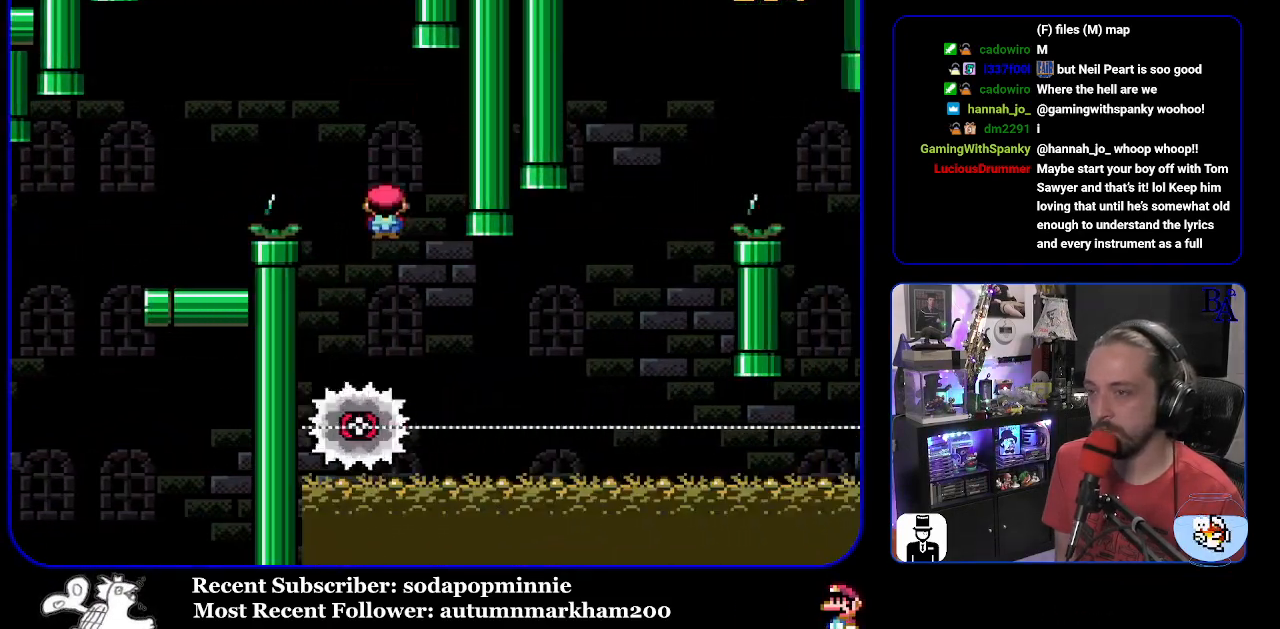
Gameplay with a controller (Nintendo layout); each line is a JSON object with the inputs held at the frame after it. "events" lists button and stick changes between this image and that frame as [ms after this image, input, new state], when the widget could be followed in between. Not read: L3 R3.
{"buttons": ["X", "DPAD_RIGHT"], "events": [[17, "DPAD_RIGHT", "down"]]}
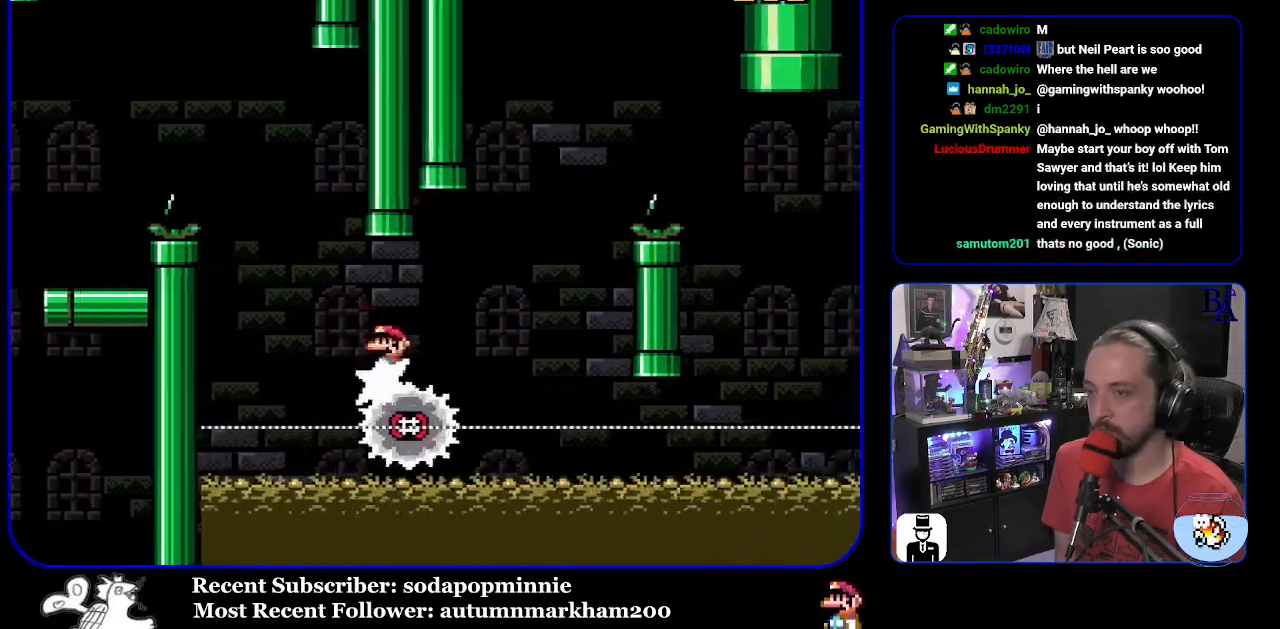
{"buttons": ["A", "X", "DPAD_RIGHT"], "events": [[167, "A", "down"], [167, "DPAD_DOWN", "down"], [167, "DPAD_RIGHT", "up"], [183, "DPAD_DOWN", "up"], [183, "DPAD_LEFT", "down"], [283, "DPAD_LEFT", "up"], [333, "DPAD_RIGHT", "down"]]}
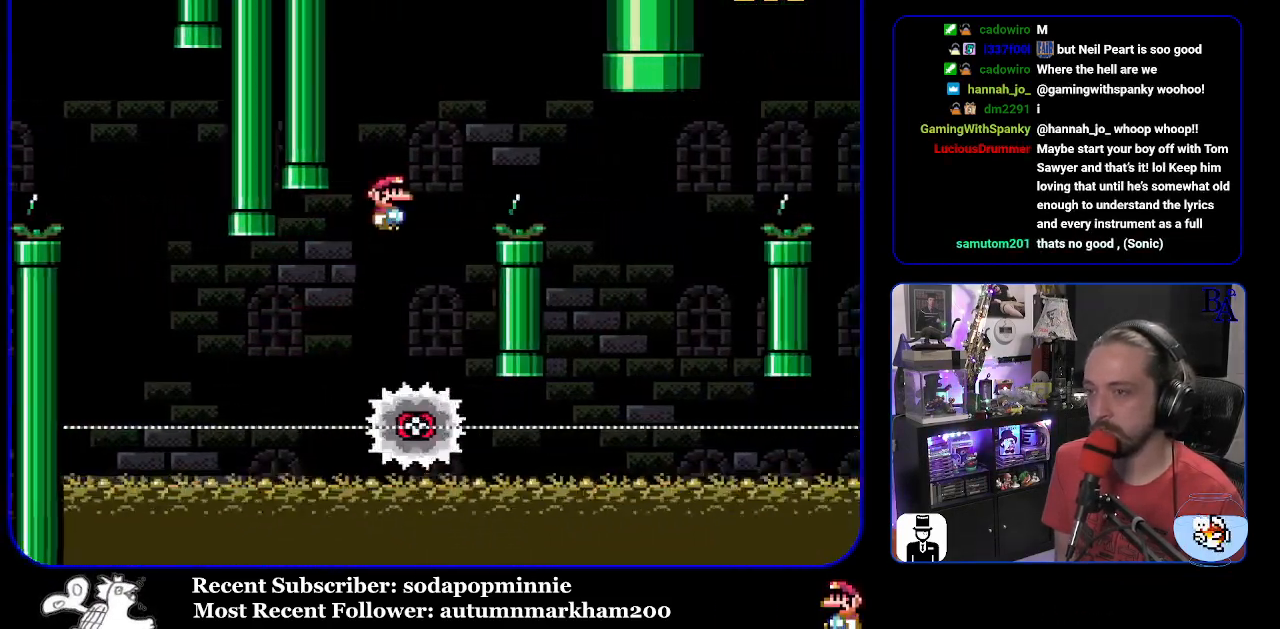
{"buttons": ["X", "DPAD_RIGHT"], "events": [[383, "A", "up"]]}
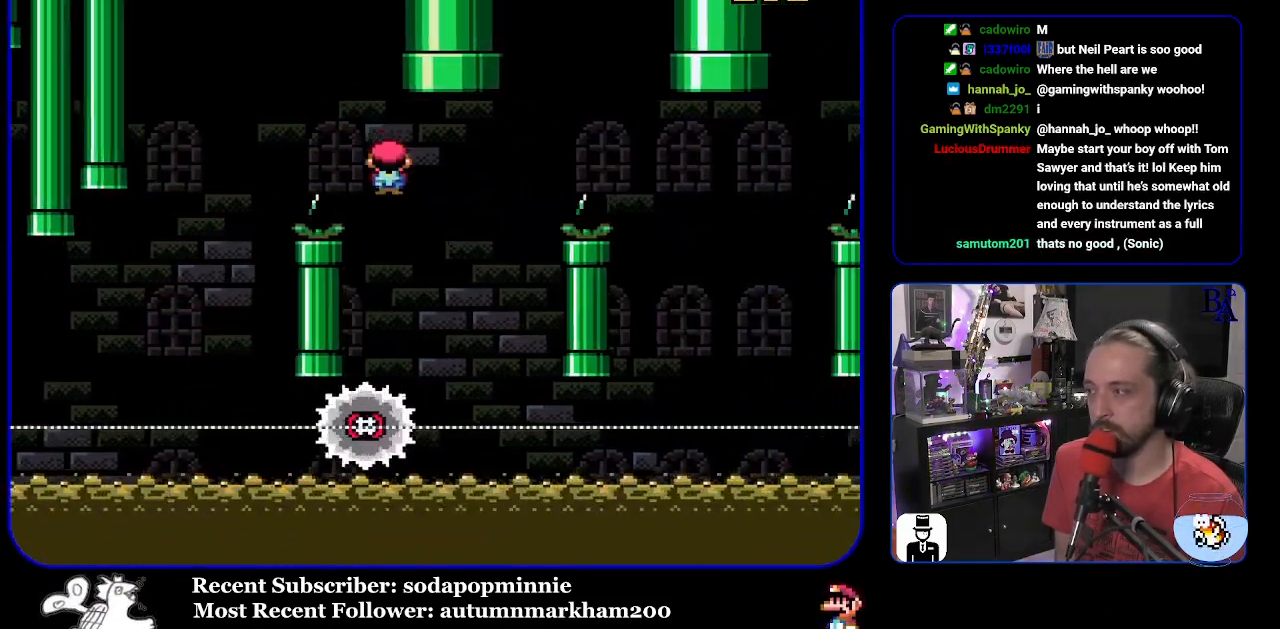
{"buttons": ["A", "X", "DPAD_RIGHT"], "events": [[50, "A", "down"], [83, "DPAD_RIGHT", "up"], [133, "DPAD_LEFT", "down"], [250, "DPAD_LEFT", "up"], [300, "DPAD_RIGHT", "down"]]}
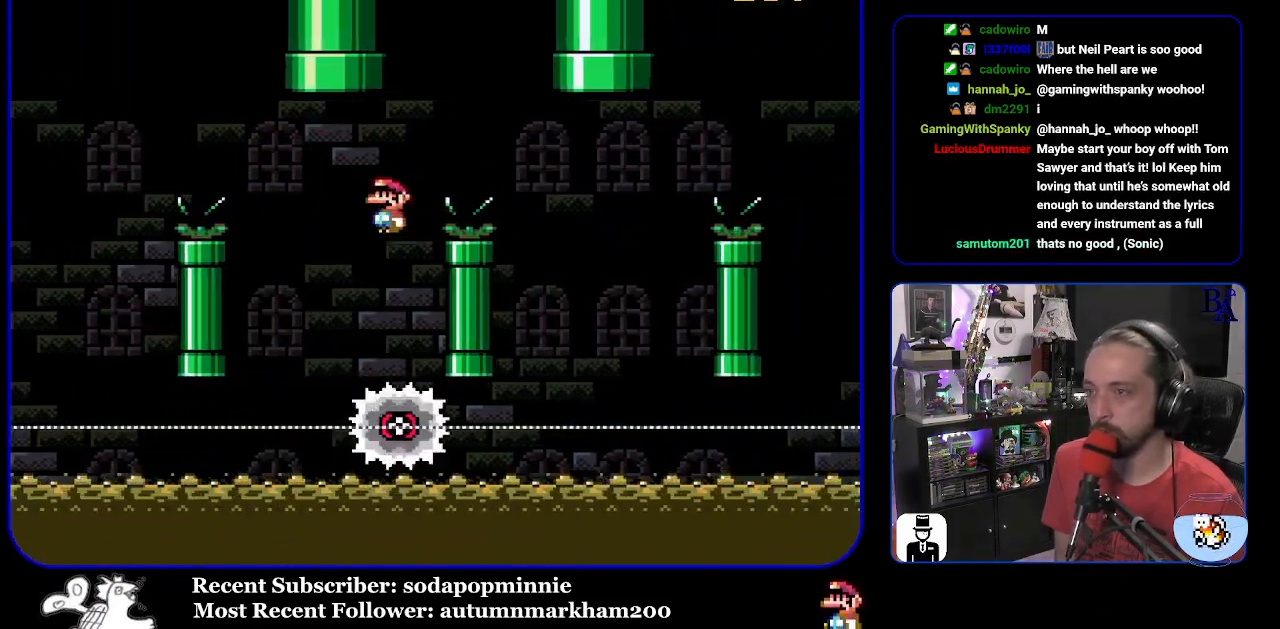
{"buttons": ["X", "DPAD_LEFT"], "events": [[250, "A", "up"], [450, "DPAD_RIGHT", "up"], [483, "DPAD_LEFT", "down"]]}
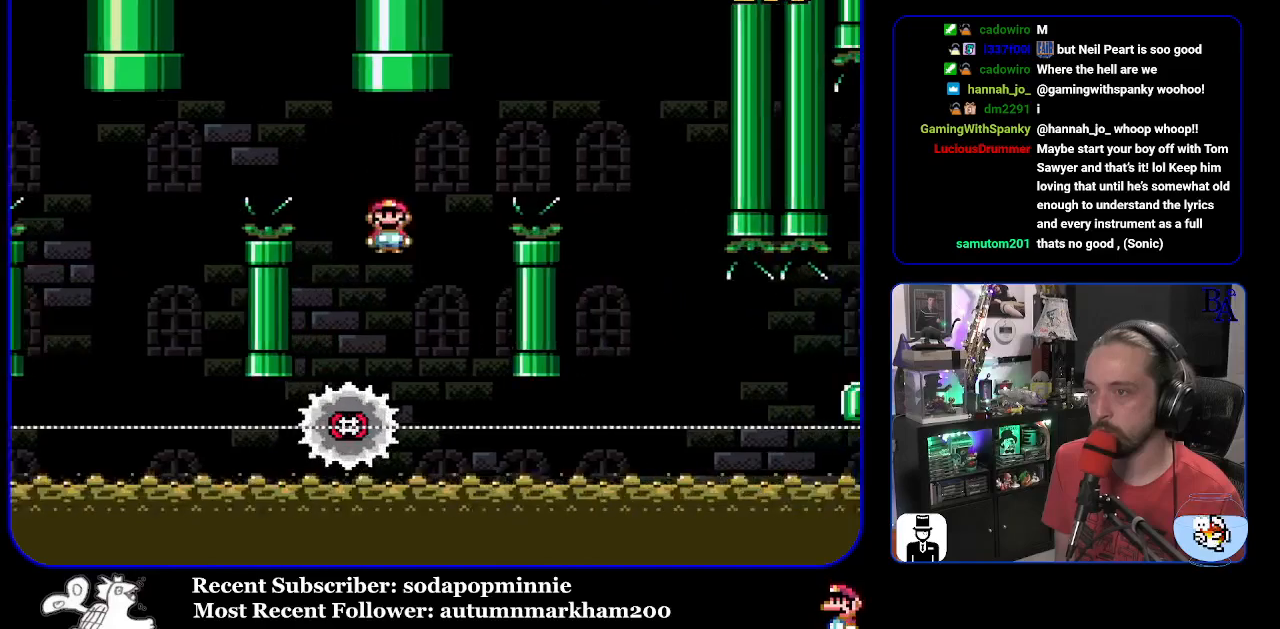
{"buttons": ["A", "X", "DPAD_RIGHT"], "events": [[33, "A", "down"], [117, "DPAD_LEFT", "up"], [200, "DPAD_RIGHT", "down"]]}
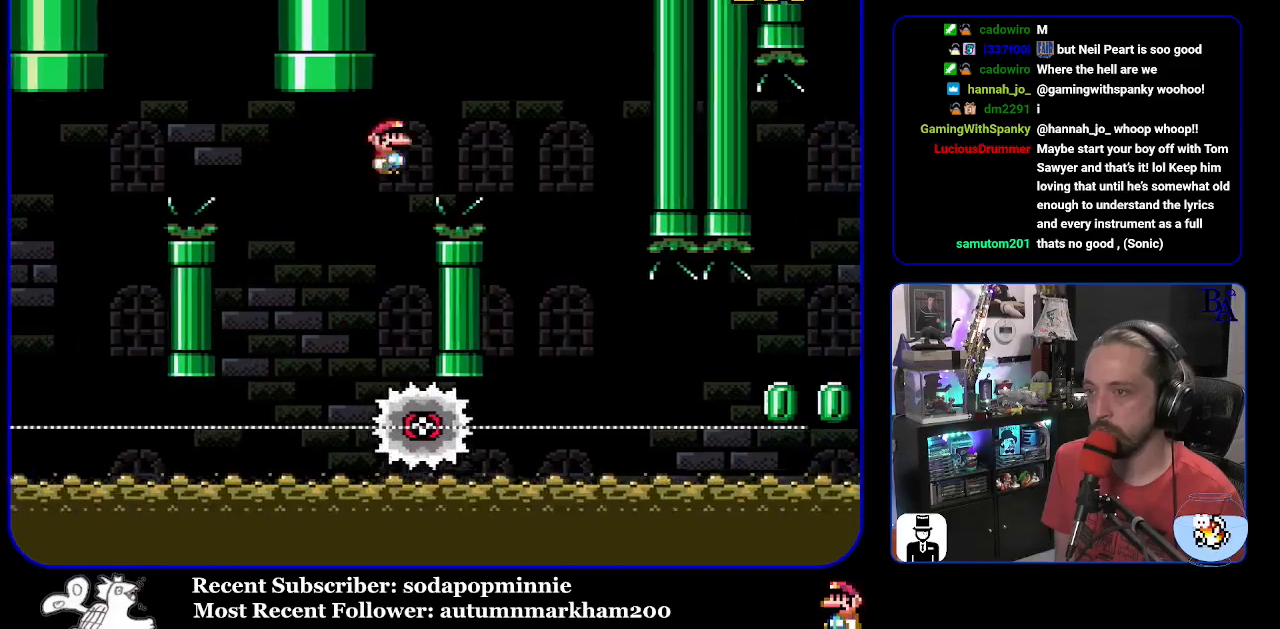
{"buttons": ["X", "DPAD_LEFT"], "events": [[267, "A", "up"], [433, "DPAD_RIGHT", "up"], [450, "DPAD_LEFT", "down"]]}
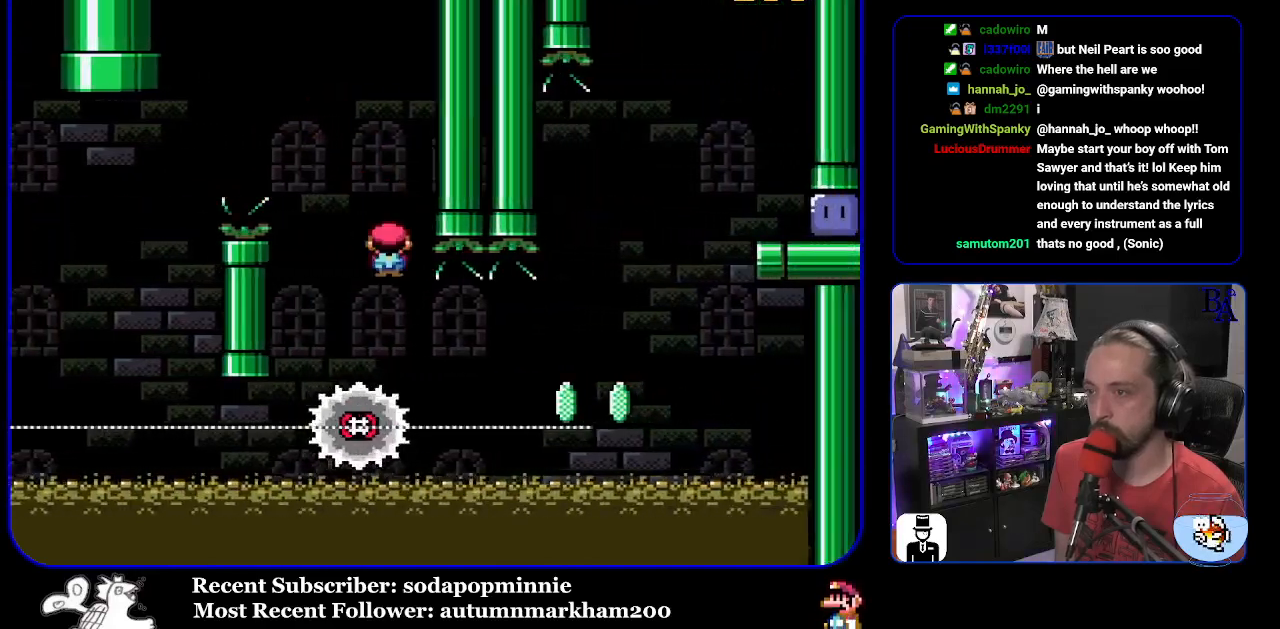
{"buttons": ["X", "DPAD_RIGHT"], "events": [[50, "DPAD_LEFT", "up"], [117, "DPAD_RIGHT", "down"]]}
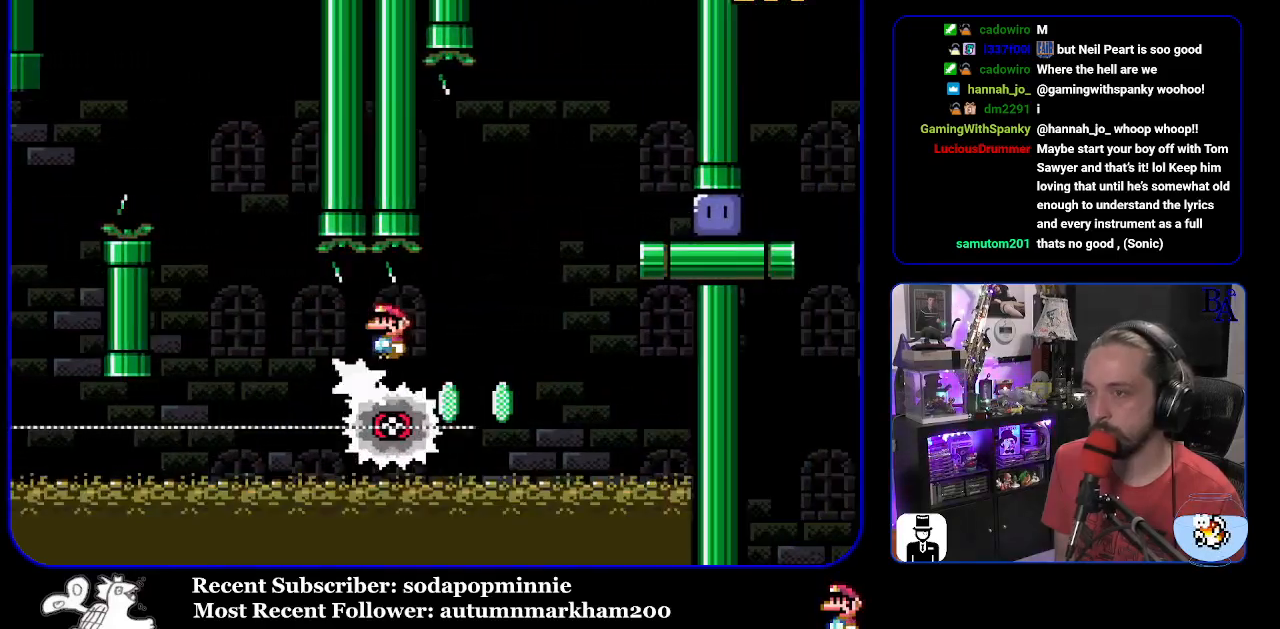
{"buttons": ["A", "X", "DPAD_RIGHT"], "events": [[83, "A", "down"], [83, "DPAD_RIGHT", "up"], [100, "DPAD_LEFT", "down"], [183, "DPAD_LEFT", "up"], [200, "DPAD_RIGHT", "down"]]}
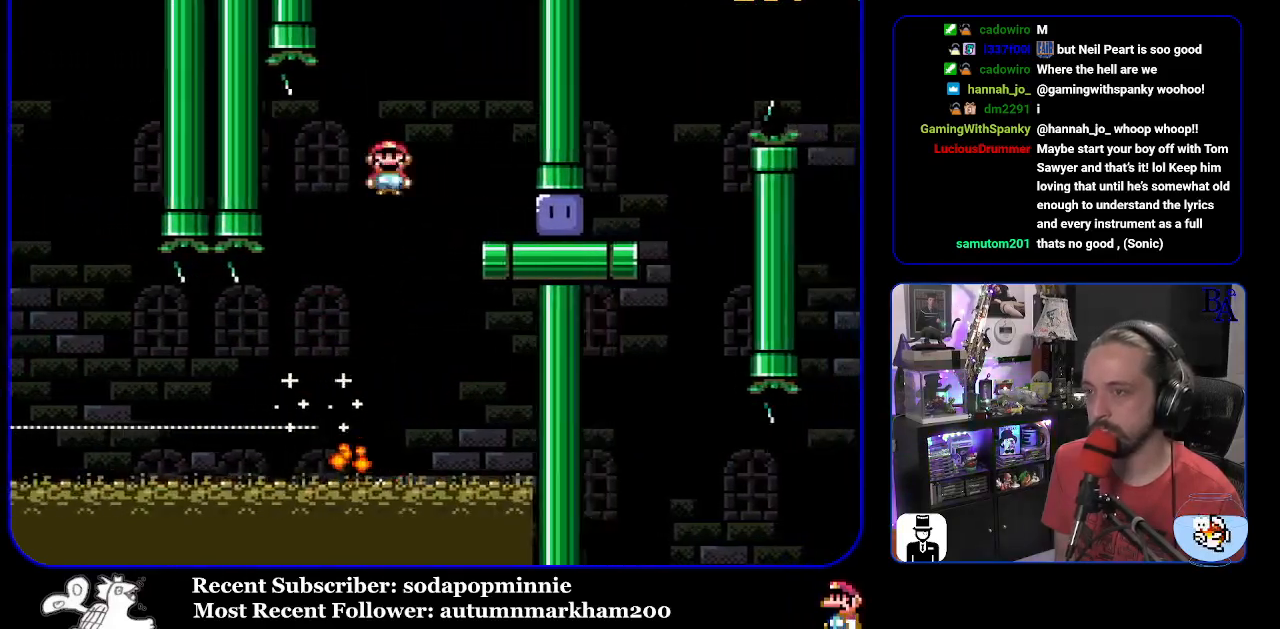
{"buttons": ["Y", "DPAD_RIGHT"], "events": [[83, "A", "up"], [317, "X", "up"], [433, "Y", "down"]]}
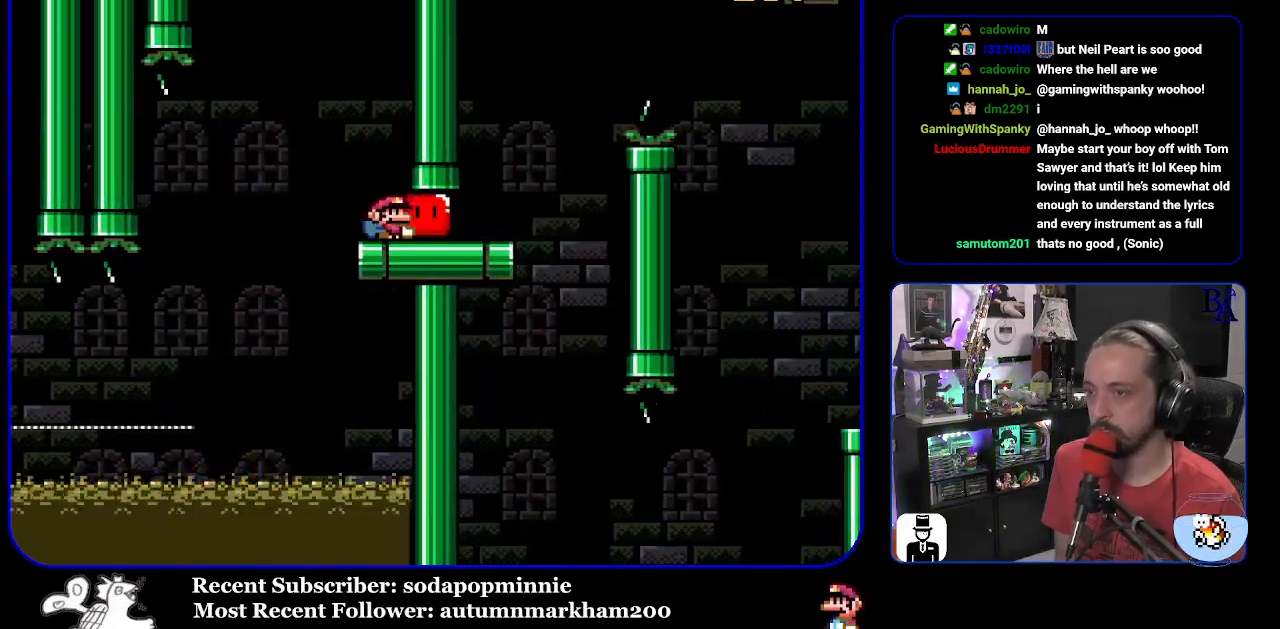
{"buttons": ["Y", "DPAD_UP", "DPAD_RIGHT"], "events": [[17, "DPAD_UP", "down"], [367, "B", "down"], [500, "B", "up"]]}
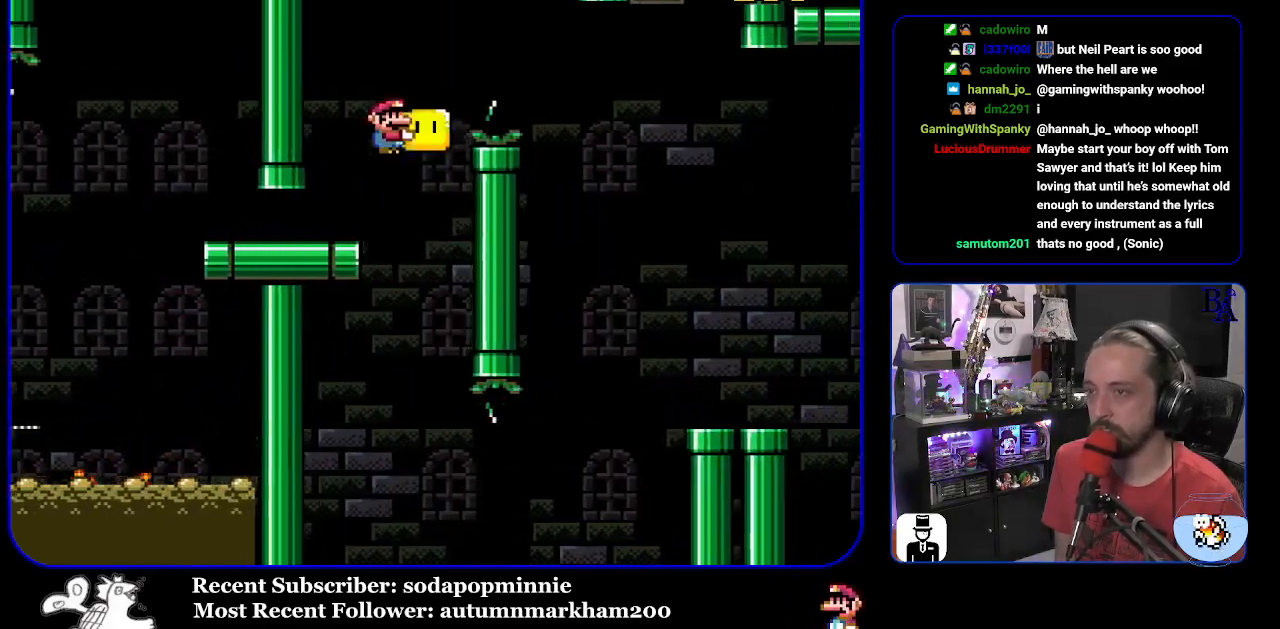
{"buttons": ["DPAD_UP", "DPAD_RIGHT"], "events": [[133, "B", "down"], [250, "B", "up"], [350, "B", "down"], [467, "B", "up"], [500, "Y", "up"]]}
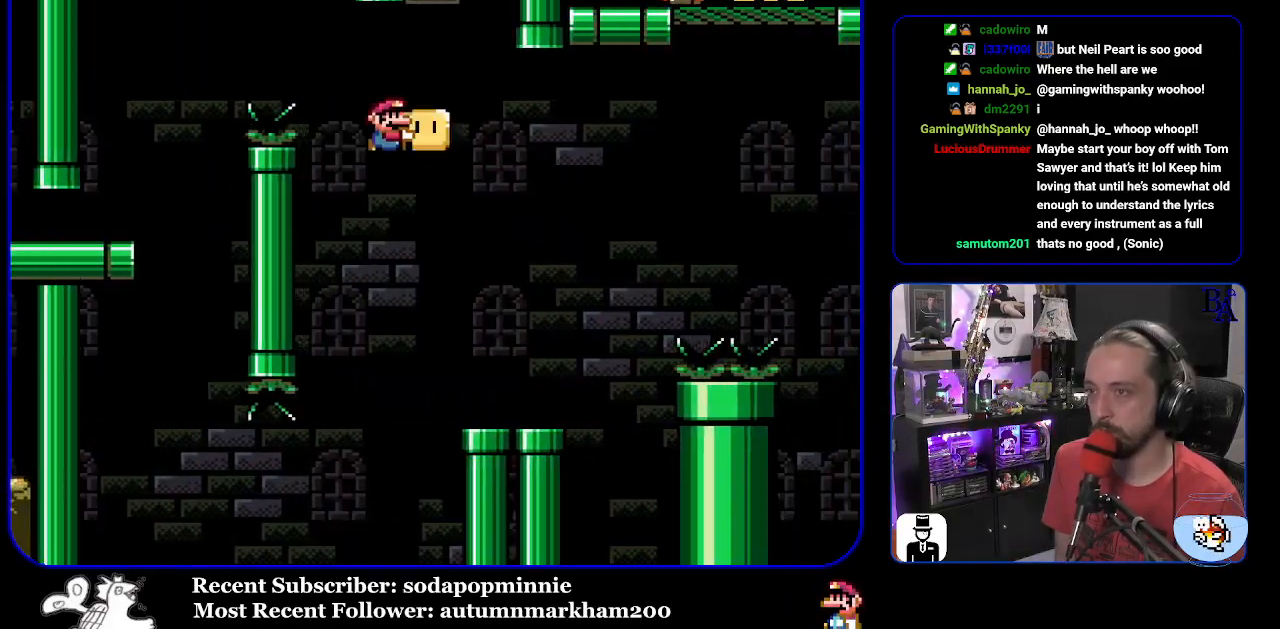
{"buttons": ["Y", "DPAD_UP", "DPAD_RIGHT"], "events": [[67, "DPAD_RIGHT", "up"], [67, "Y", "down"], [83, "DPAD_UP", "up"], [100, "DPAD_LEFT", "down"], [167, "DPAD_UP", "down"], [183, "DPAD_LEFT", "up"], [217, "DPAD_RIGHT", "down"]]}
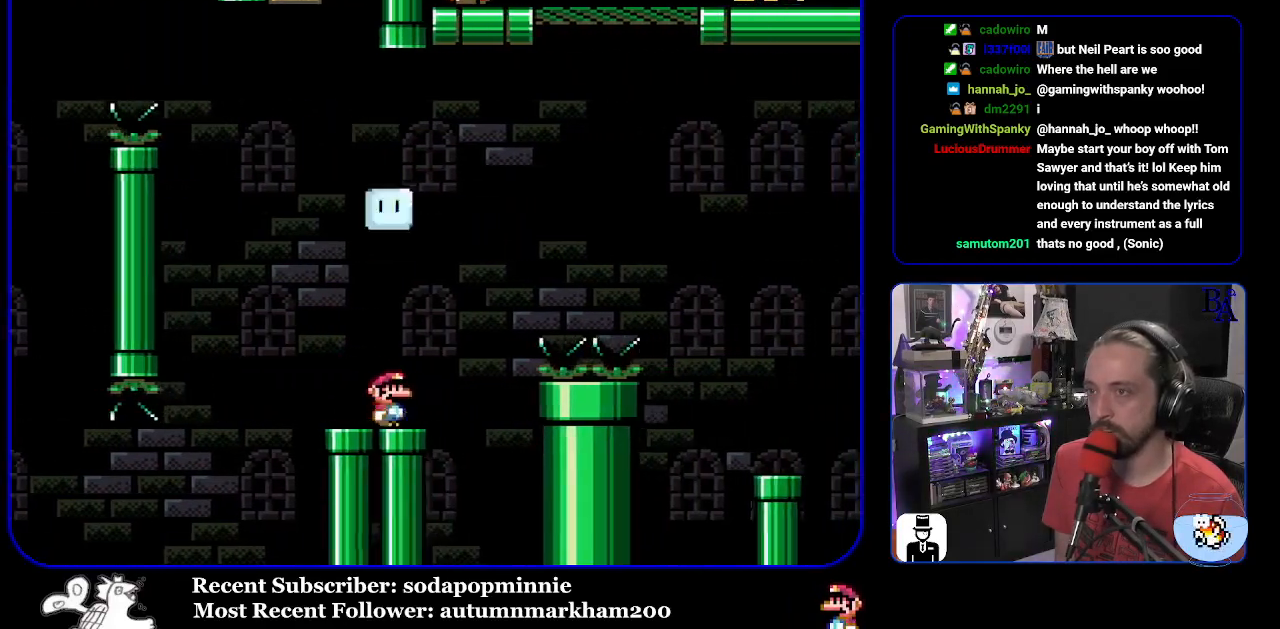
{"buttons": ["B", "Y", "DPAD_UP", "DPAD_RIGHT"], "events": [[17, "B", "down"], [450, "Y", "up"], [500, "Y", "down"]]}
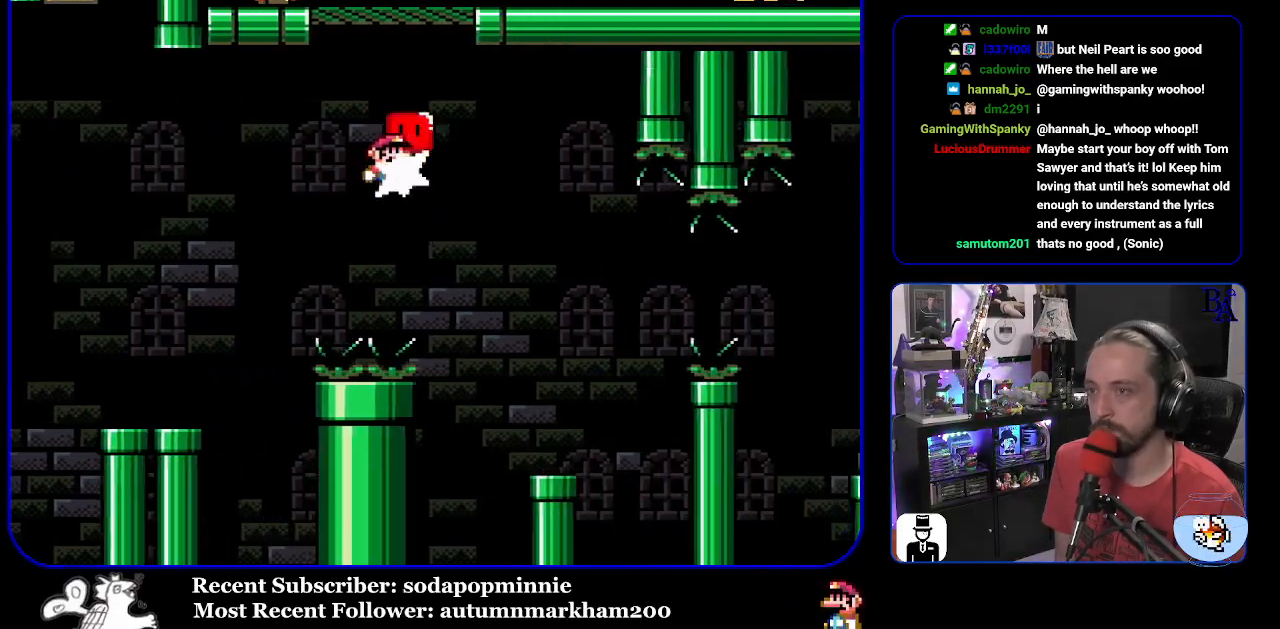
{"buttons": ["B", "Y", "DPAD_RIGHT"], "events": [[200, "DPAD_RIGHT", "up"], [233, "DPAD_UP", "up"], [267, "DPAD_LEFT", "down"], [417, "DPAD_LEFT", "up"], [483, "DPAD_RIGHT", "down"]]}
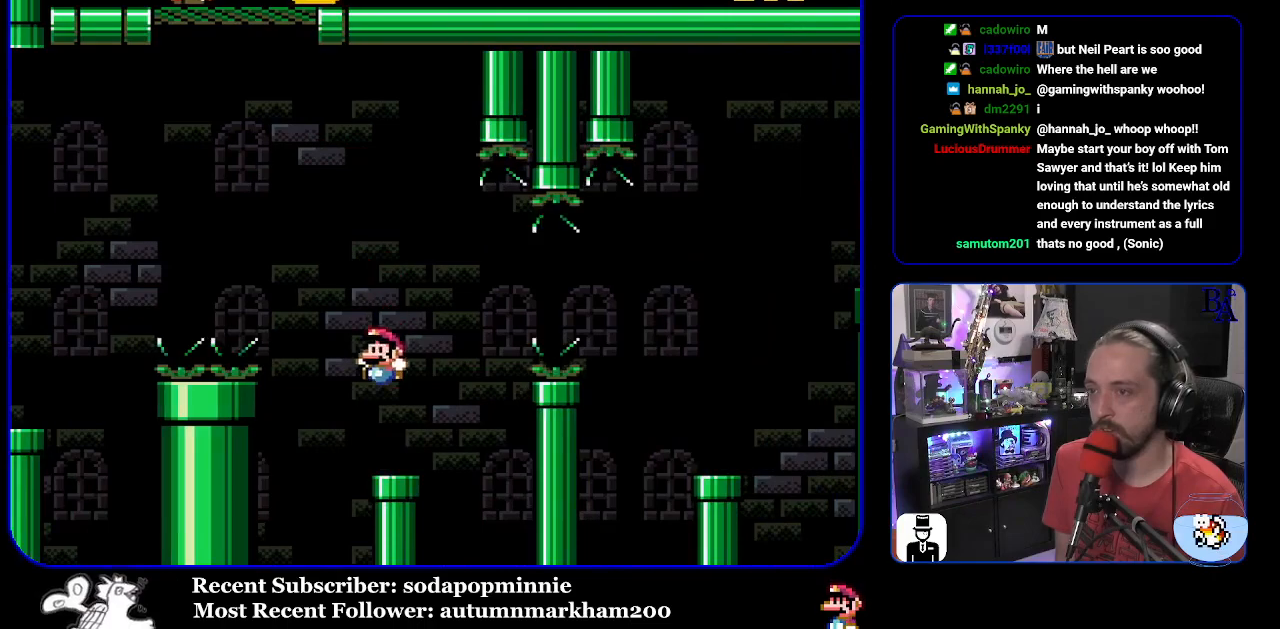
{"buttons": ["B", "Y", "DPAD_RIGHT"], "events": [[83, "B", "up"], [233, "B", "down"], [367, "B", "up"], [467, "B", "down"]]}
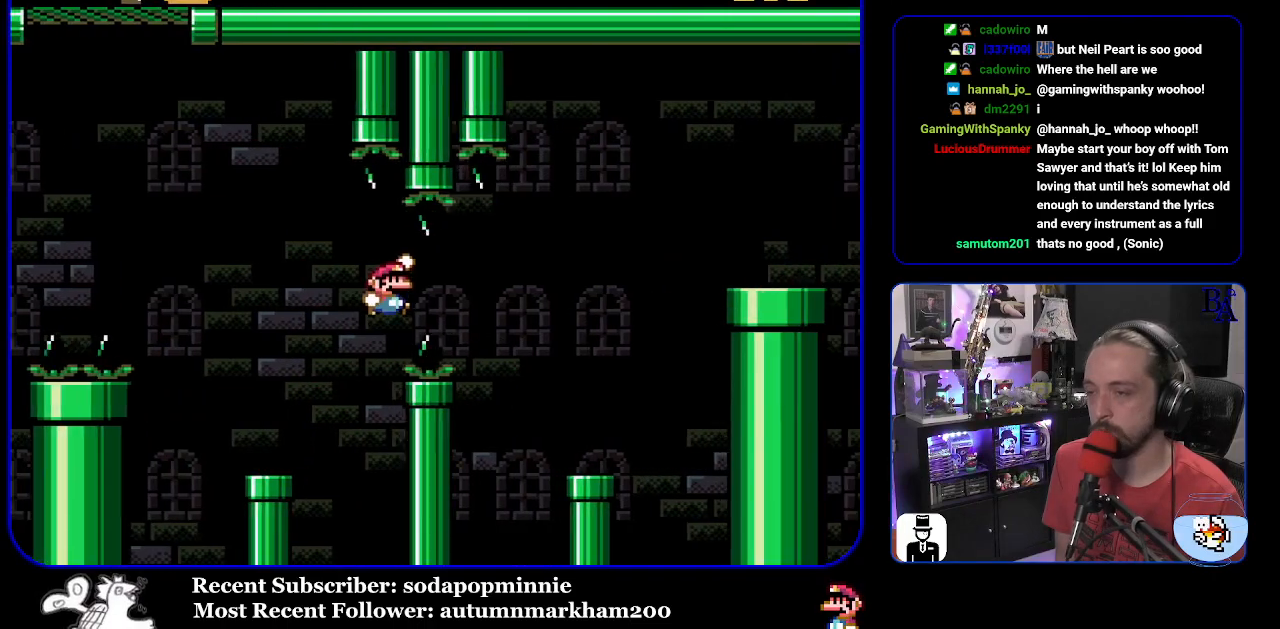
{"buttons": ["Y", "DPAD_LEFT"], "events": [[333, "DPAD_RIGHT", "up"], [383, "DPAD_LEFT", "down"], [450, "B", "up"]]}
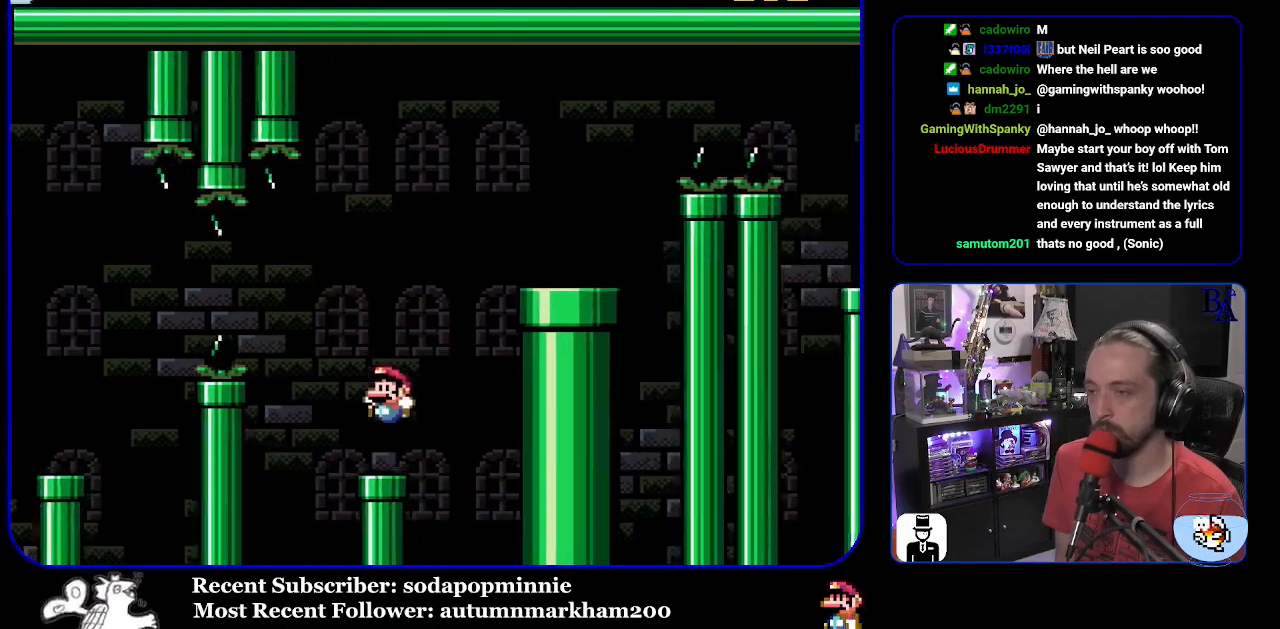
{"buttons": ["B", "Y", "DPAD_RIGHT"], "events": [[17, "DPAD_LEFT", "up"], [67, "B", "down"], [100, "DPAD_RIGHT", "down"]]}
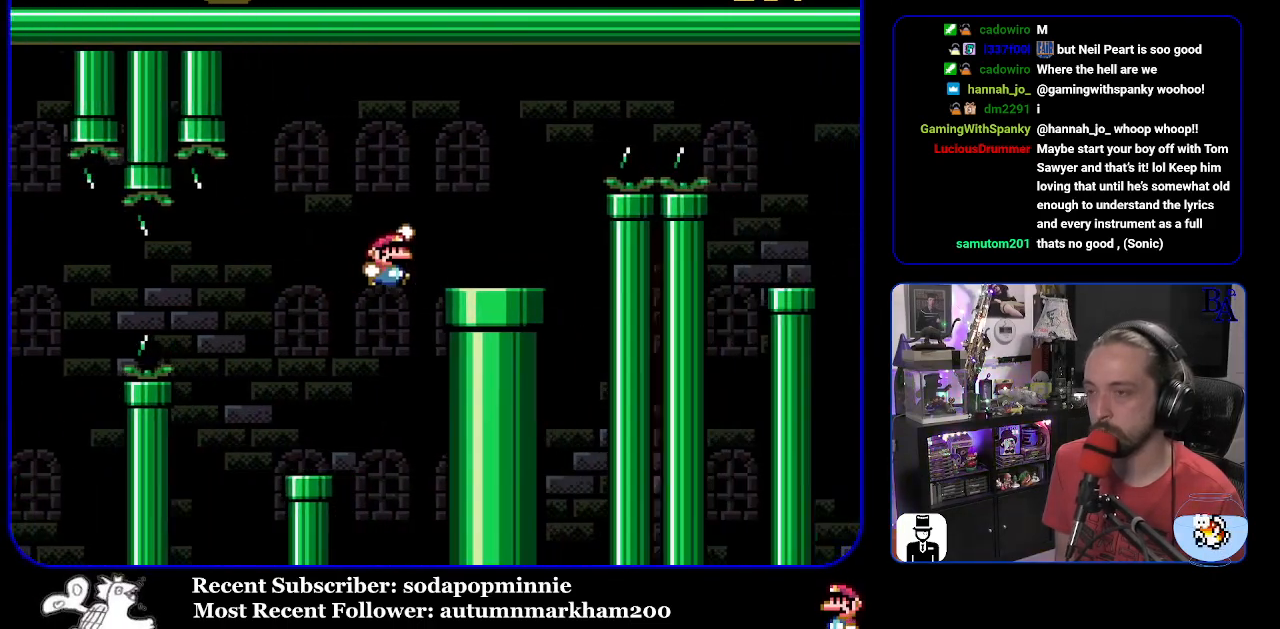
{"buttons": ["A", "X", "DPAD_RIGHT"], "events": [[100, "B", "up"], [100, "Y", "up"], [150, "A", "down"], [167, "X", "down"]]}
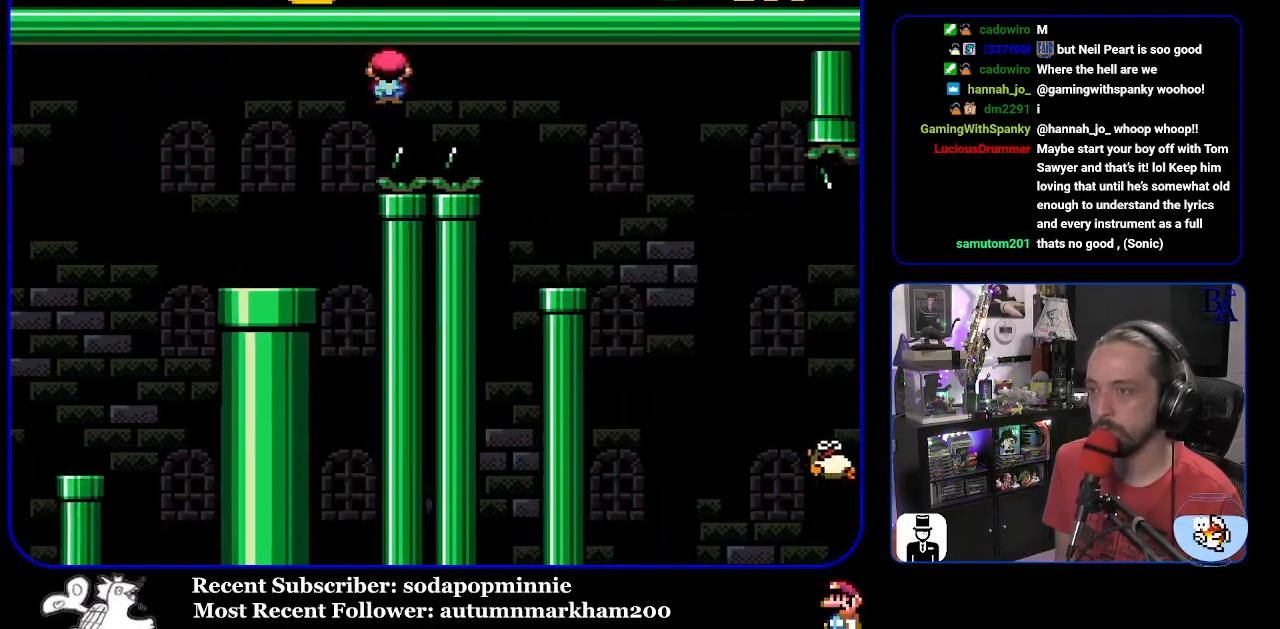
{"buttons": ["X"], "events": [[300, "DPAD_RIGHT", "up"], [333, "A", "up"], [333, "DPAD_LEFT", "down"], [483, "DPAD_LEFT", "up"]]}
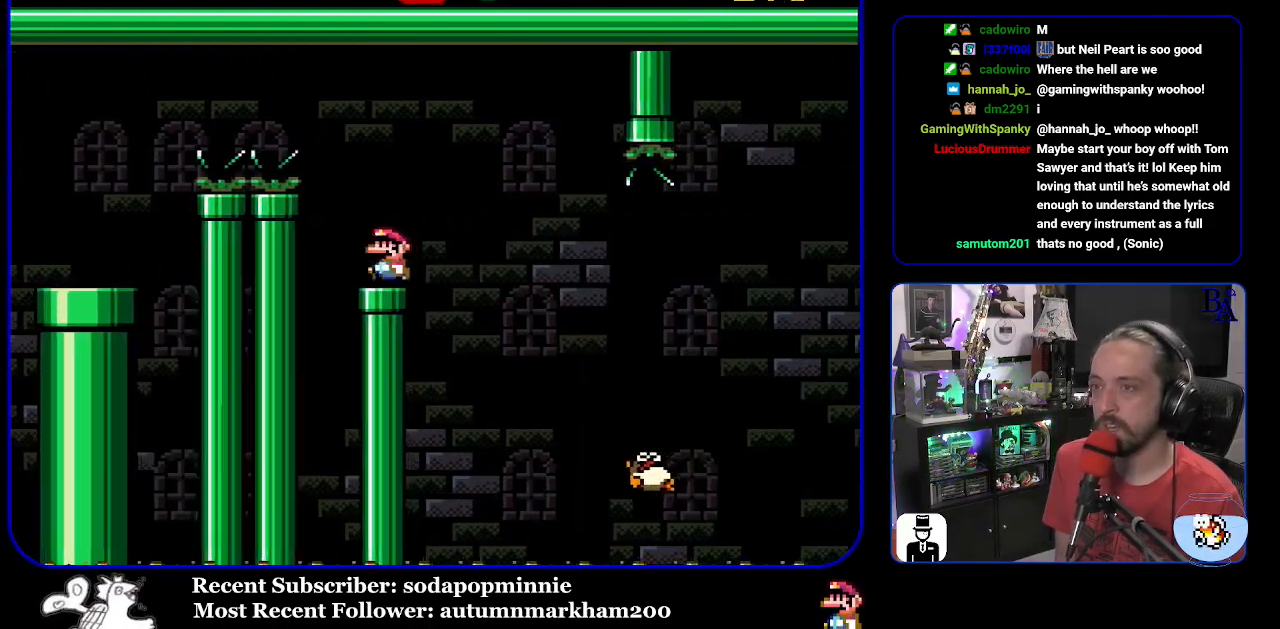
{"buttons": ["X", "DPAD_RIGHT"], "events": [[200, "DPAD_RIGHT", "down"], [233, "A", "down"], [300, "A", "up"]]}
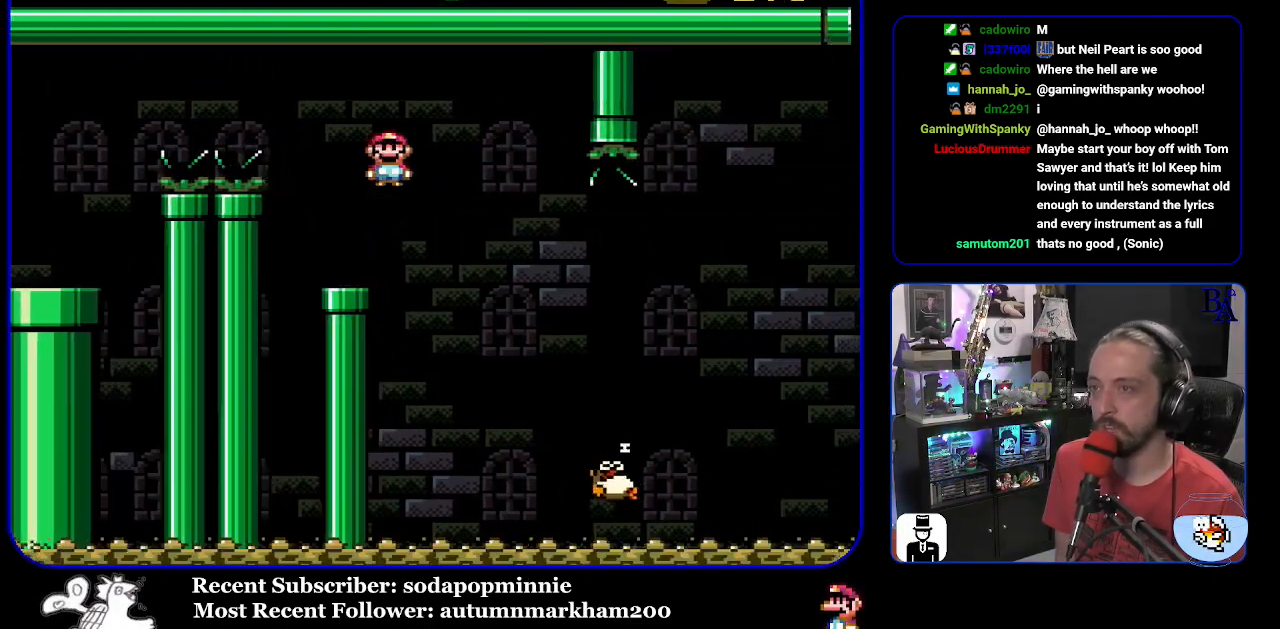
{"buttons": ["A", "X", "DPAD_RIGHT"], "events": [[217, "A", "down"]]}
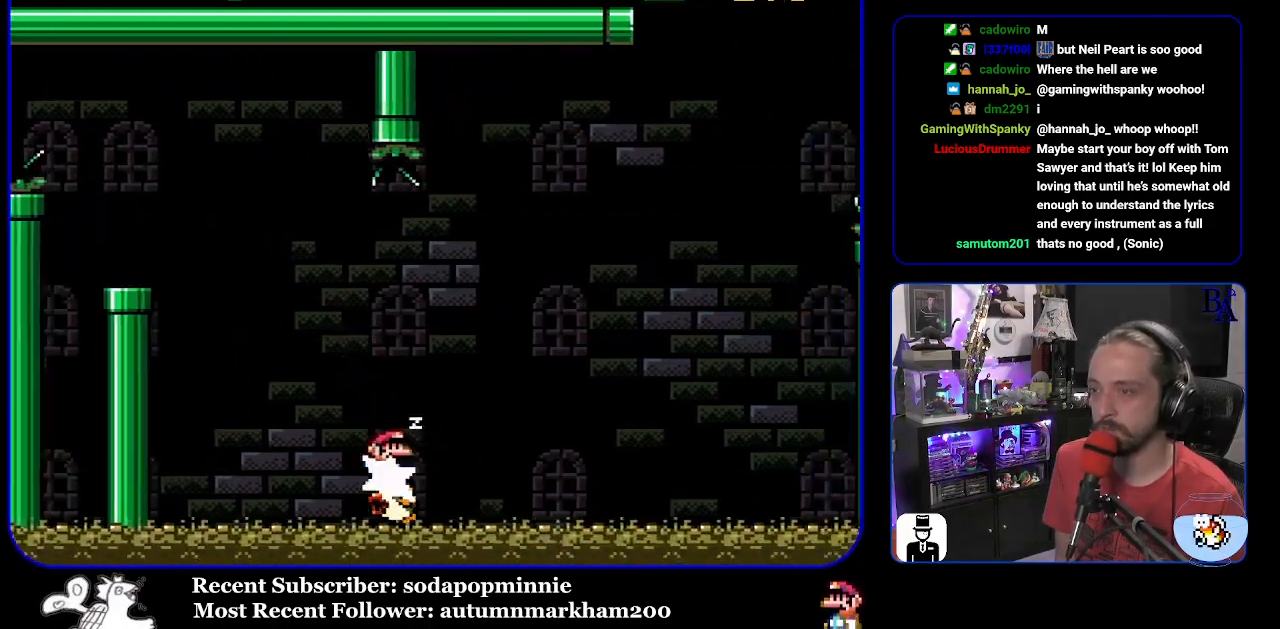
{"buttons": ["Y", "DPAD_RIGHT"], "events": [[283, "DPAD_DOWN", "down"], [283, "DPAD_RIGHT", "up"], [317, "DPAD_DOWN", "up"], [317, "DPAD_LEFT", "down"], [350, "A", "up"], [350, "DPAD_LEFT", "up"], [367, "DPAD_RIGHT", "down"], [367, "X", "up"], [433, "Y", "down"]]}
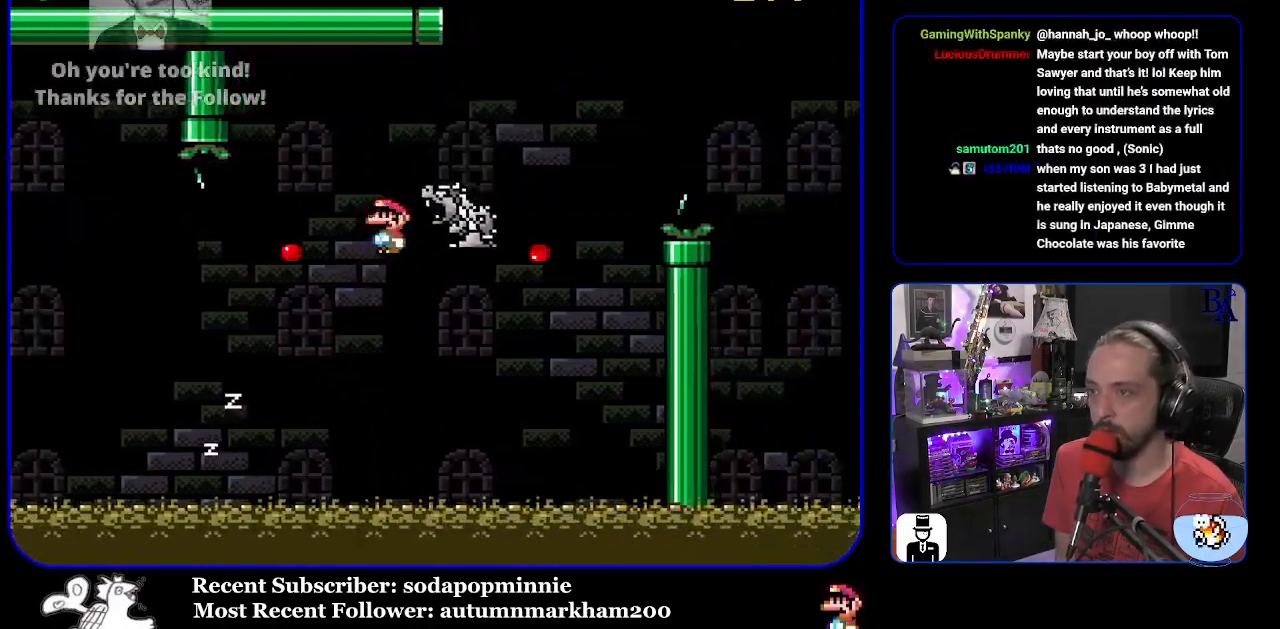
{"buttons": ["B", "Y", "DPAD_RIGHT"], "events": [[183, "B", "down"], [383, "B", "up"], [400, "B", "down"]]}
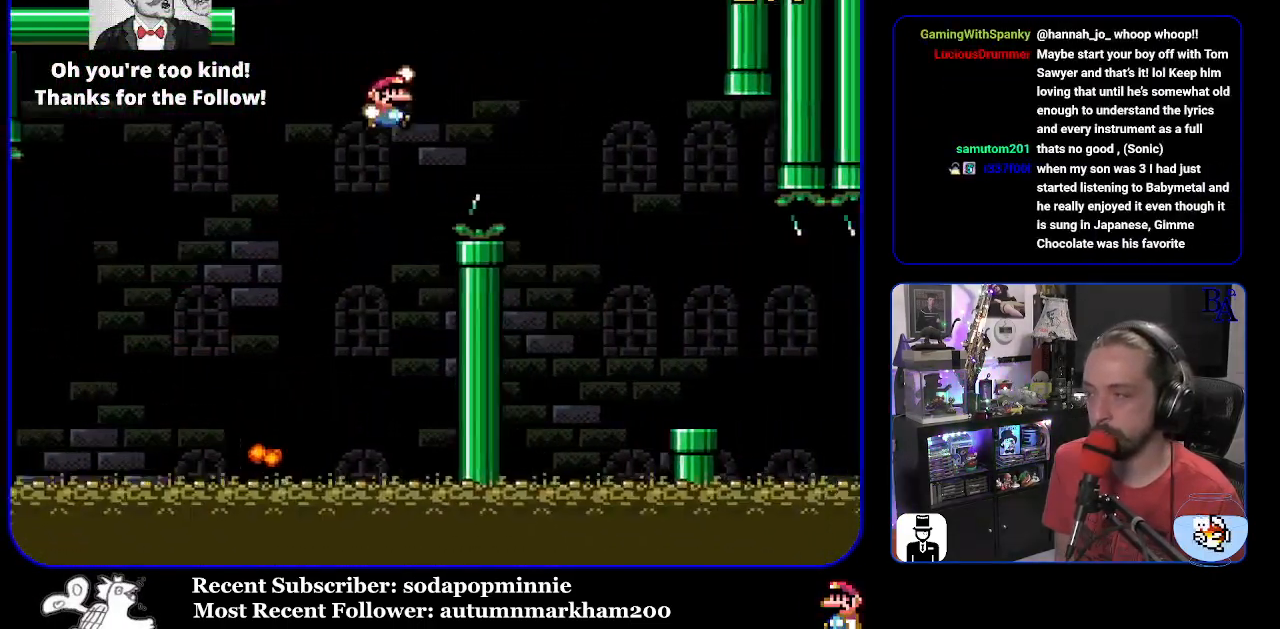
{"buttons": ["B", "Y"], "events": [[200, "B", "up"], [400, "B", "down"], [483, "DPAD_RIGHT", "up"]]}
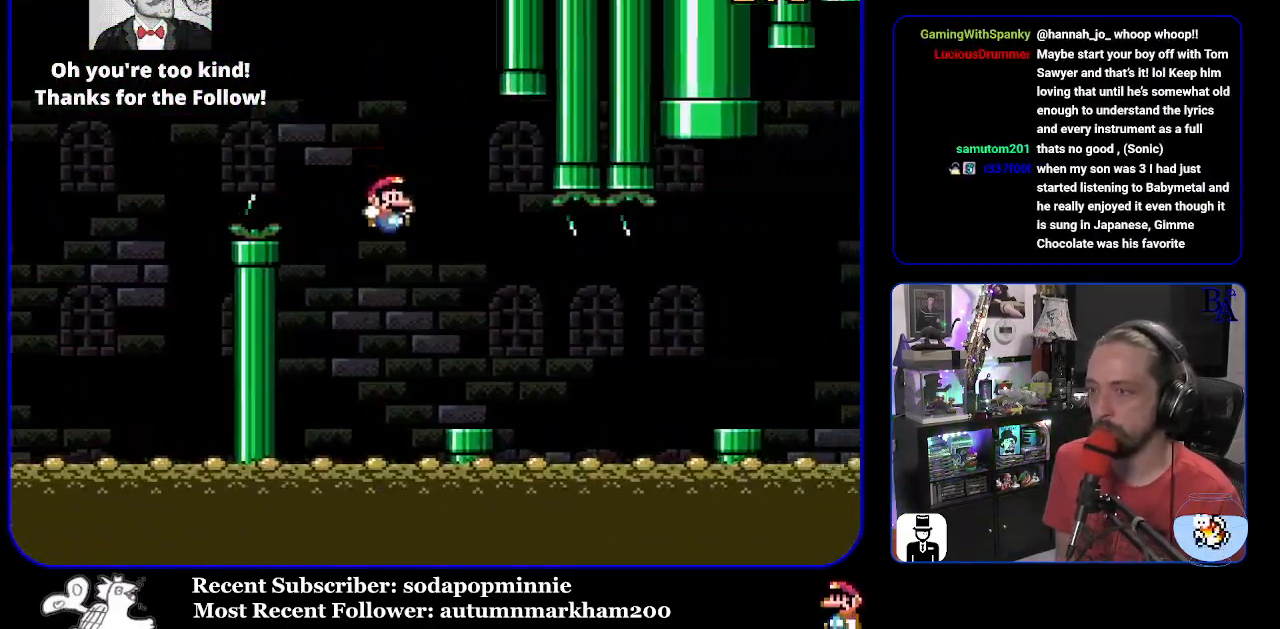
{"buttons": ["X", "DPAD_RIGHT"], "events": [[50, "DPAD_LEFT", "down"], [150, "B", "up"], [167, "DPAD_LEFT", "up"], [167, "Y", "up"], [233, "DPAD_RIGHT", "down"], [300, "X", "down"], [383, "A", "down"], [500, "A", "up"]]}
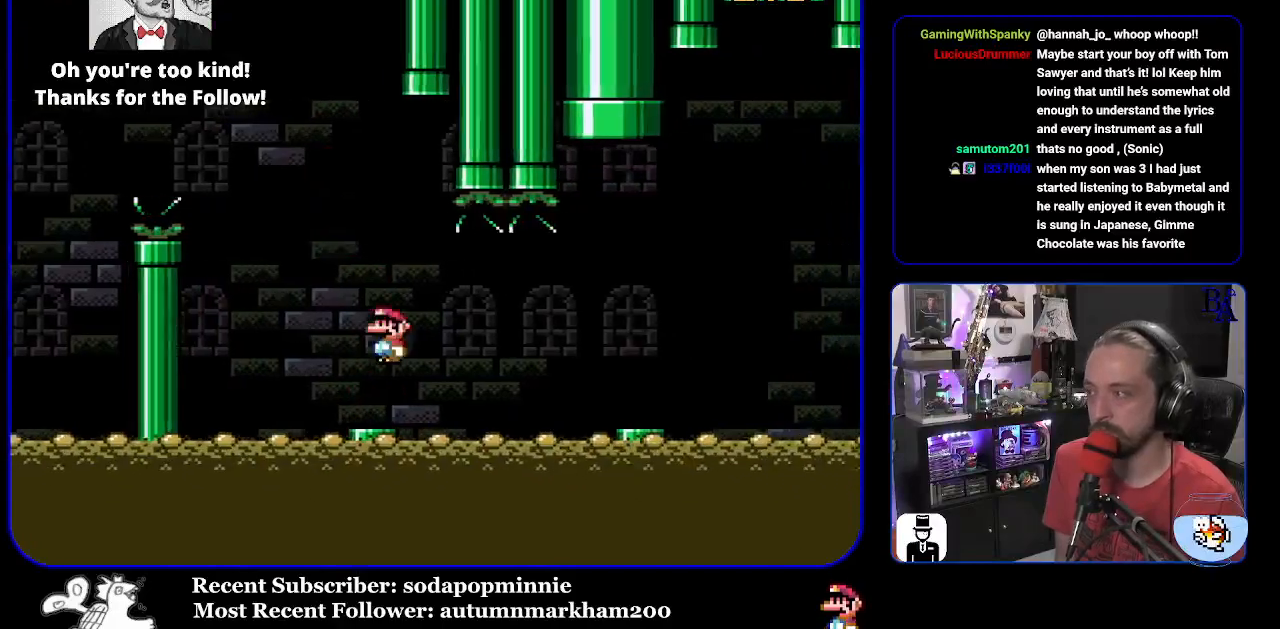
{"buttons": ["Y", "DPAD_RIGHT"], "events": [[117, "A", "down"], [367, "A", "up"], [400, "X", "up"], [483, "Y", "down"]]}
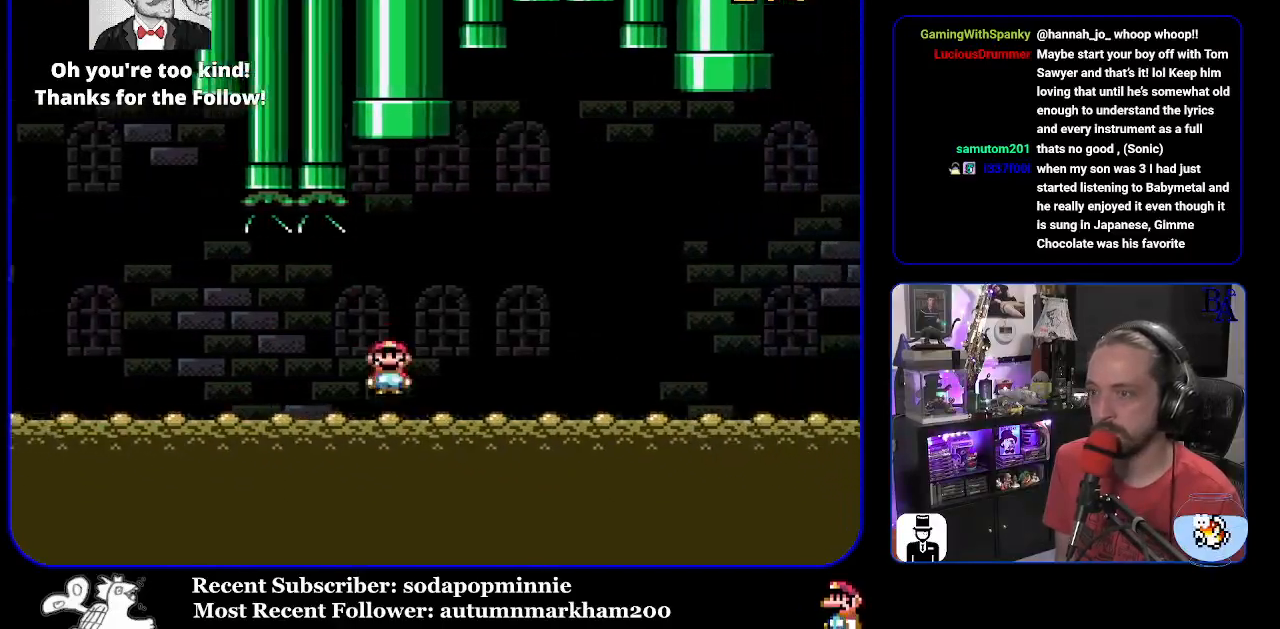
{"buttons": ["B", "Y", "DPAD_RIGHT"], "events": [[83, "B", "down"]]}